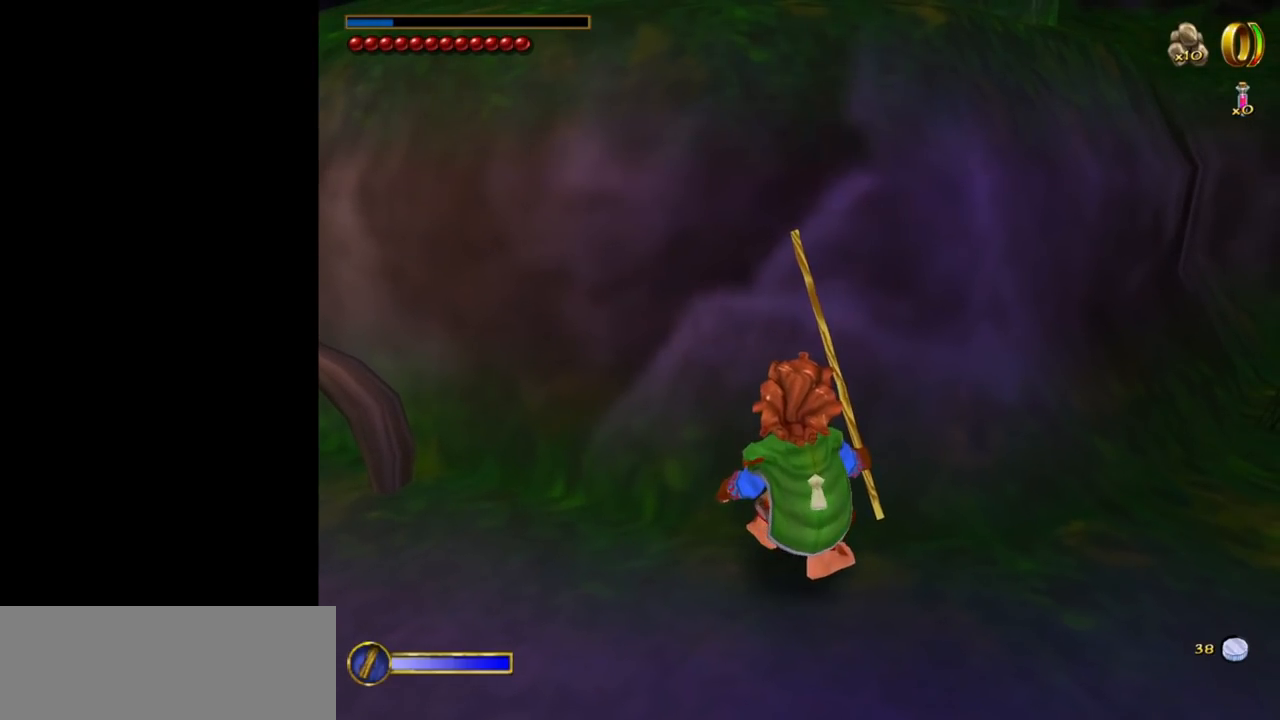
Gameplay with keyboard and mouse; each line is a JSON object with the keys and mouse buttons held at the frame after it. "events" lists presses ("down") and releases ("up") of "1", "2", "3", "a", "ctrl", "d", "down", "e", "escape", "f", "left", "return", "right", "s", "shift", "space", "tab", "up", "w", "mouse_left" and "mouse_right" between this image and that frame as [ms after this image, input, new state], when the widget could be followed in between. "mouse_left", "mouse_right" = the "left", "right" buttons of the "mouse" list. No other keys are recorded. Mouse movement is not recorded.
{"keys": [], "mouse": [], "events": [[250, "tab", "down"], [334, "tab", "up"]]}
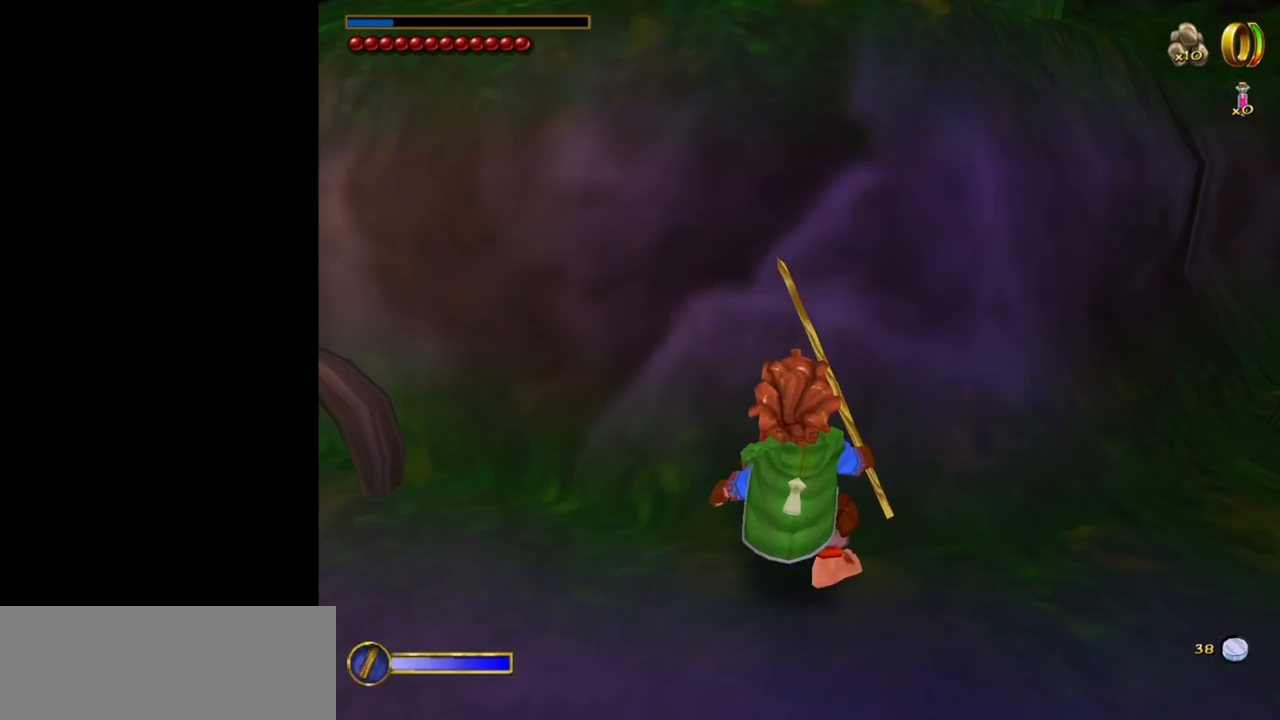
{"keys": [], "mouse": [], "events": []}
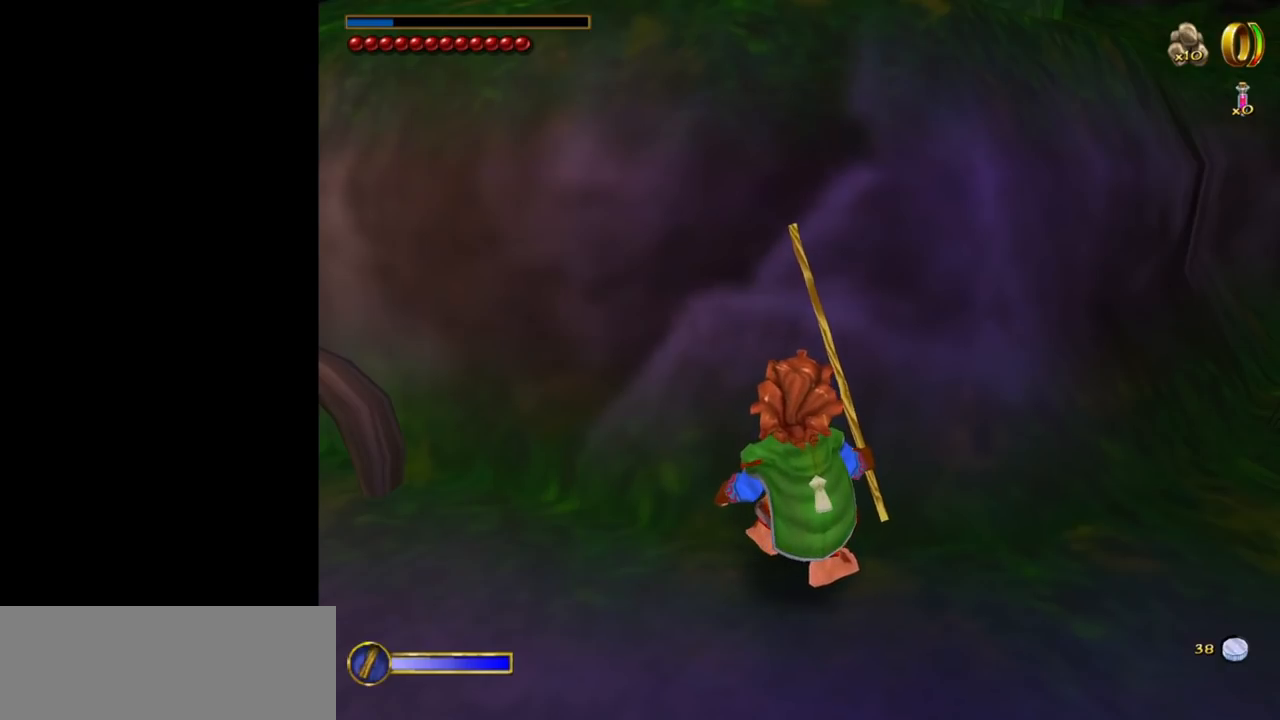
{"keys": [], "mouse": ["left"], "events": [[467, "mouse_left", "down"]]}
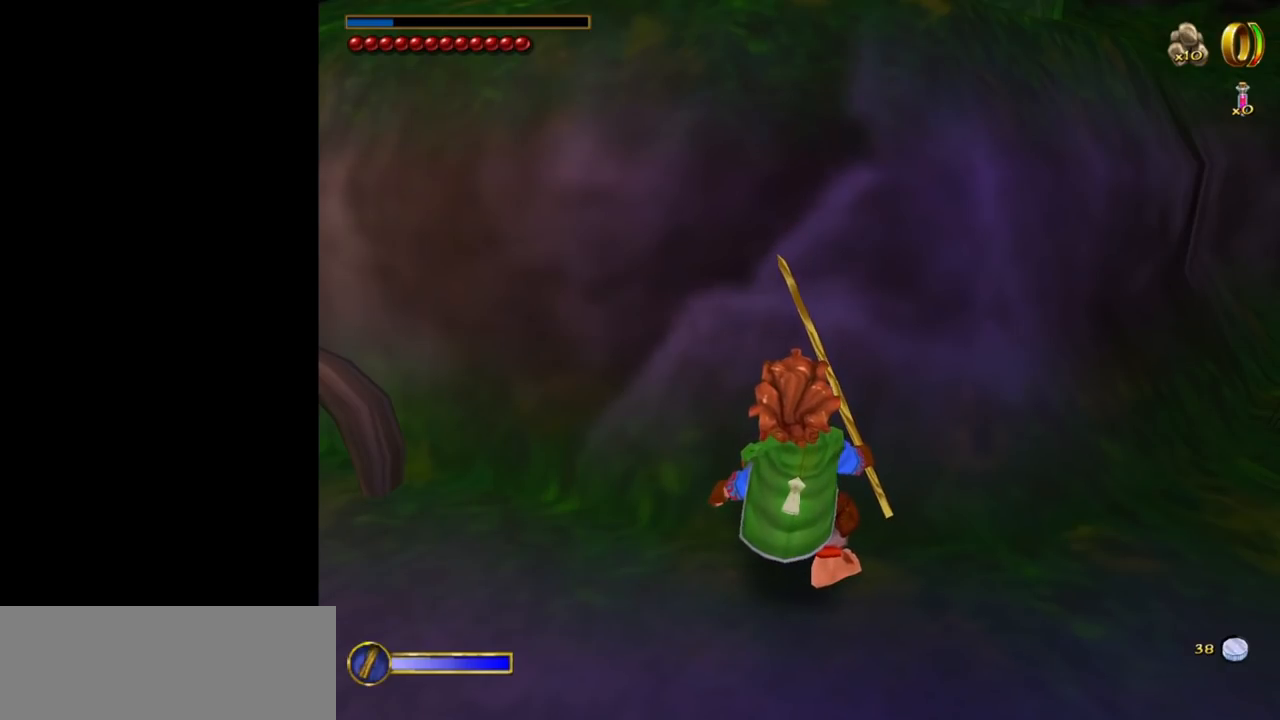
{"keys": [], "mouse": [], "events": [[17, "mouse_left", "up"]]}
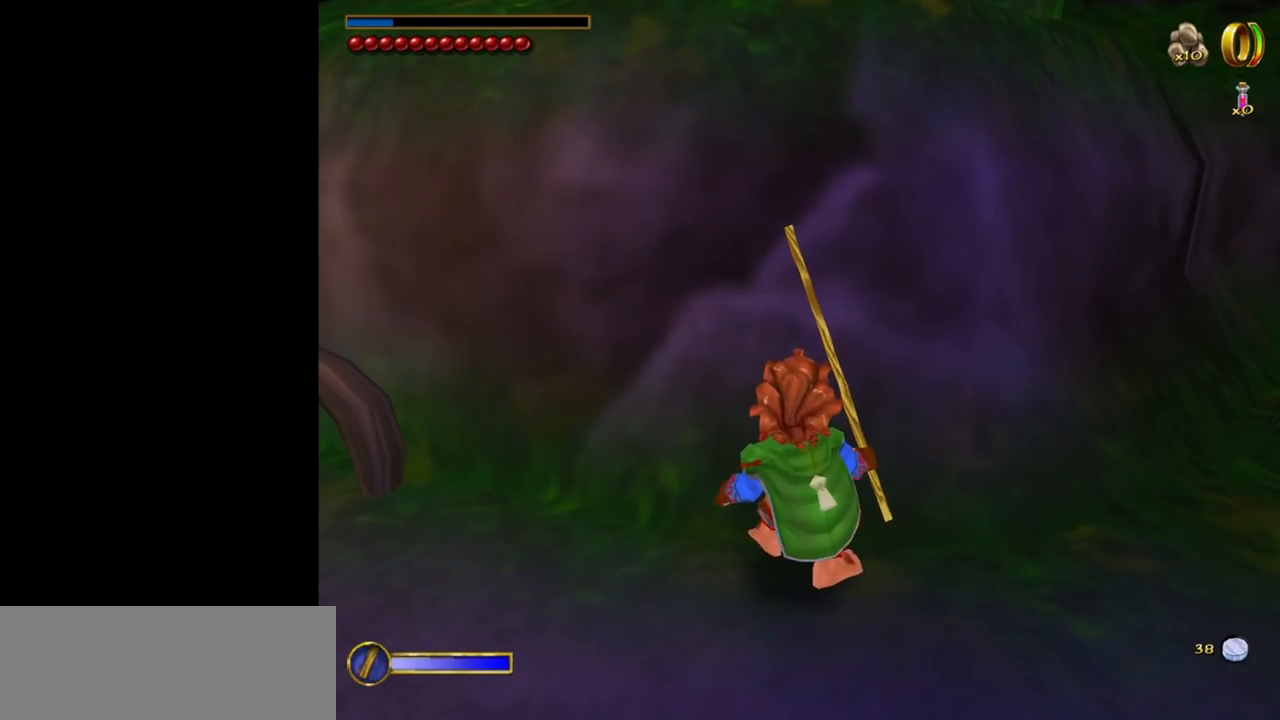
{"keys": [], "mouse": [], "events": []}
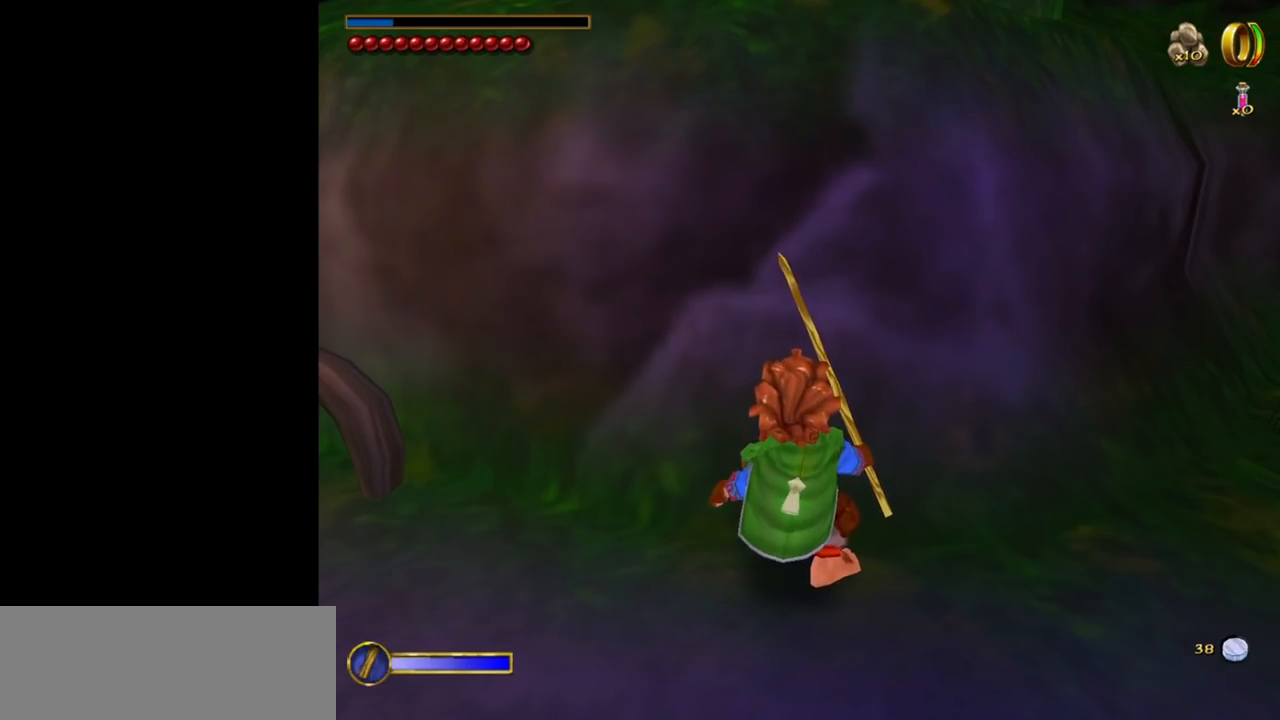
{"keys": [], "mouse": [], "events": []}
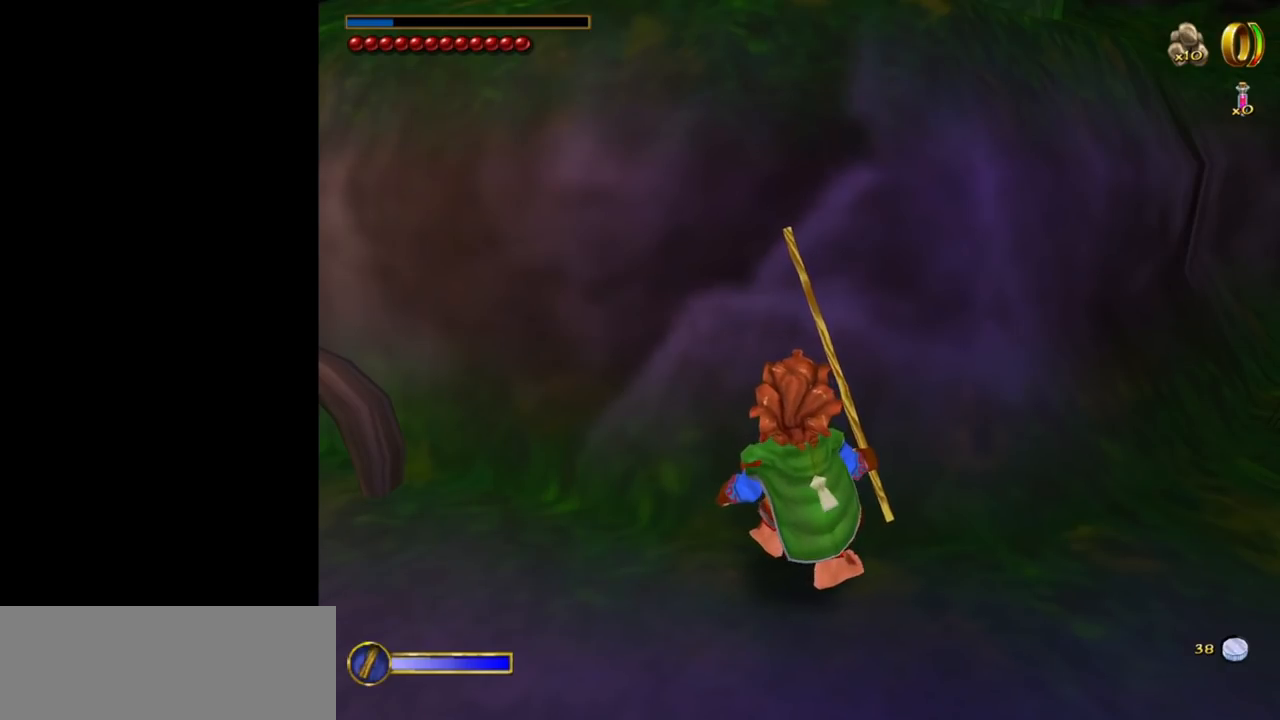
{"keys": [], "mouse": [], "events": []}
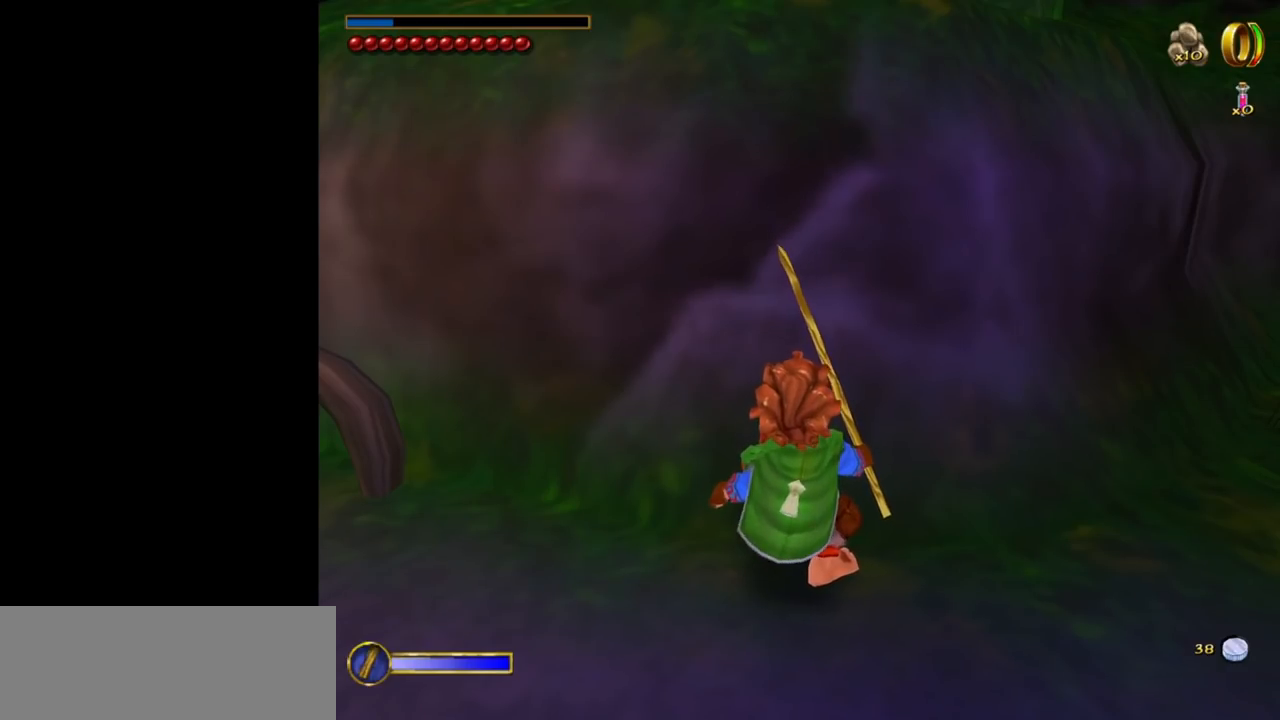
{"keys": [], "mouse": [], "events": []}
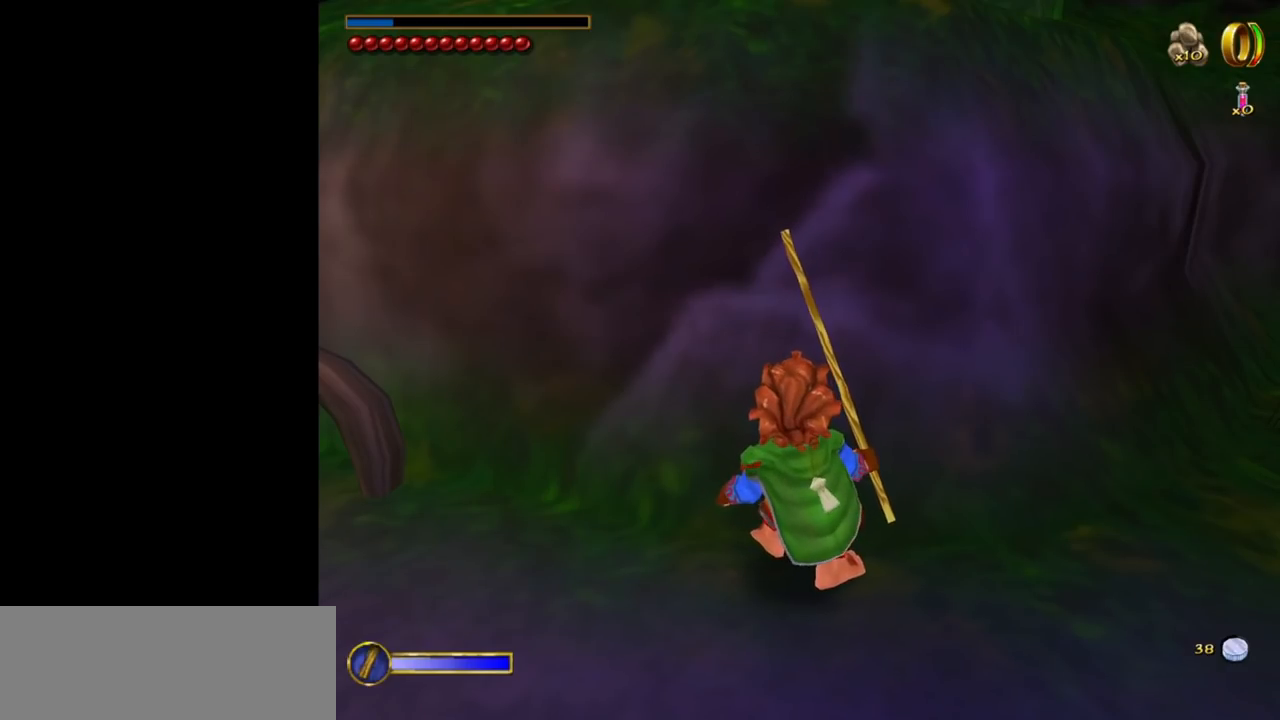
{"keys": [], "mouse": [], "events": []}
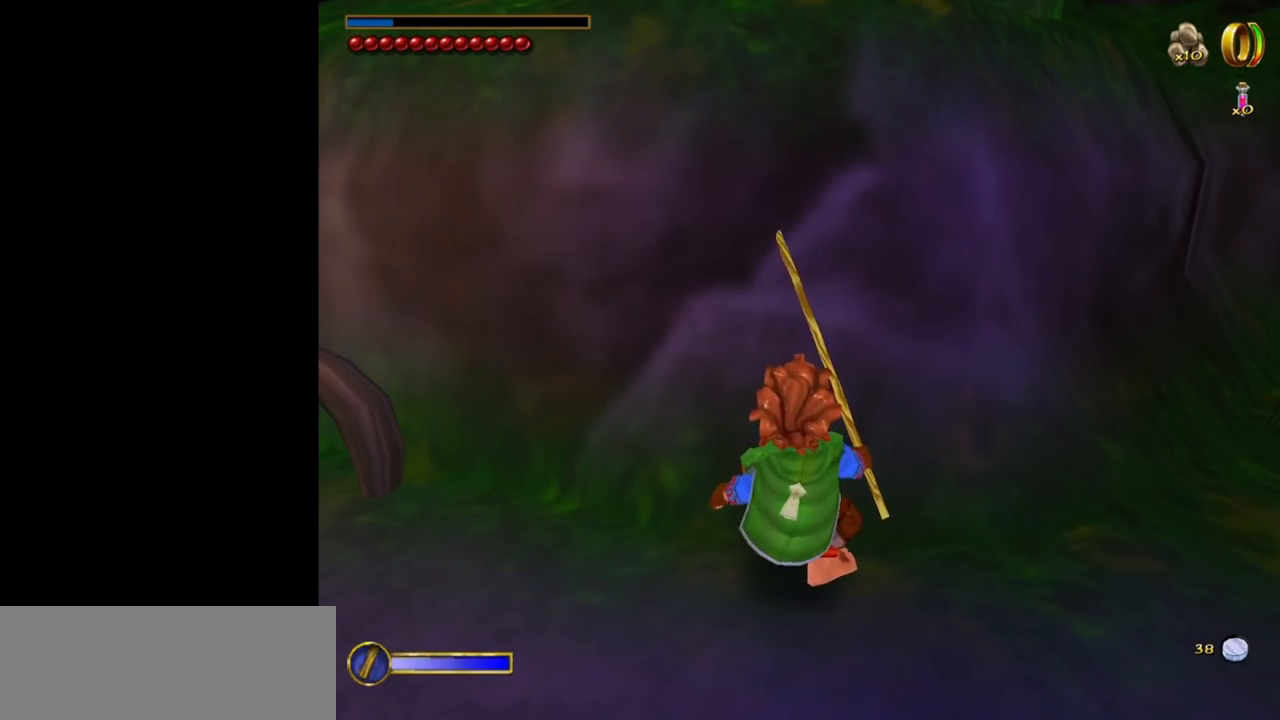
{"keys": [], "mouse": [], "events": [[150, "mouse_left", "down"], [200, "mouse_left", "up"]]}
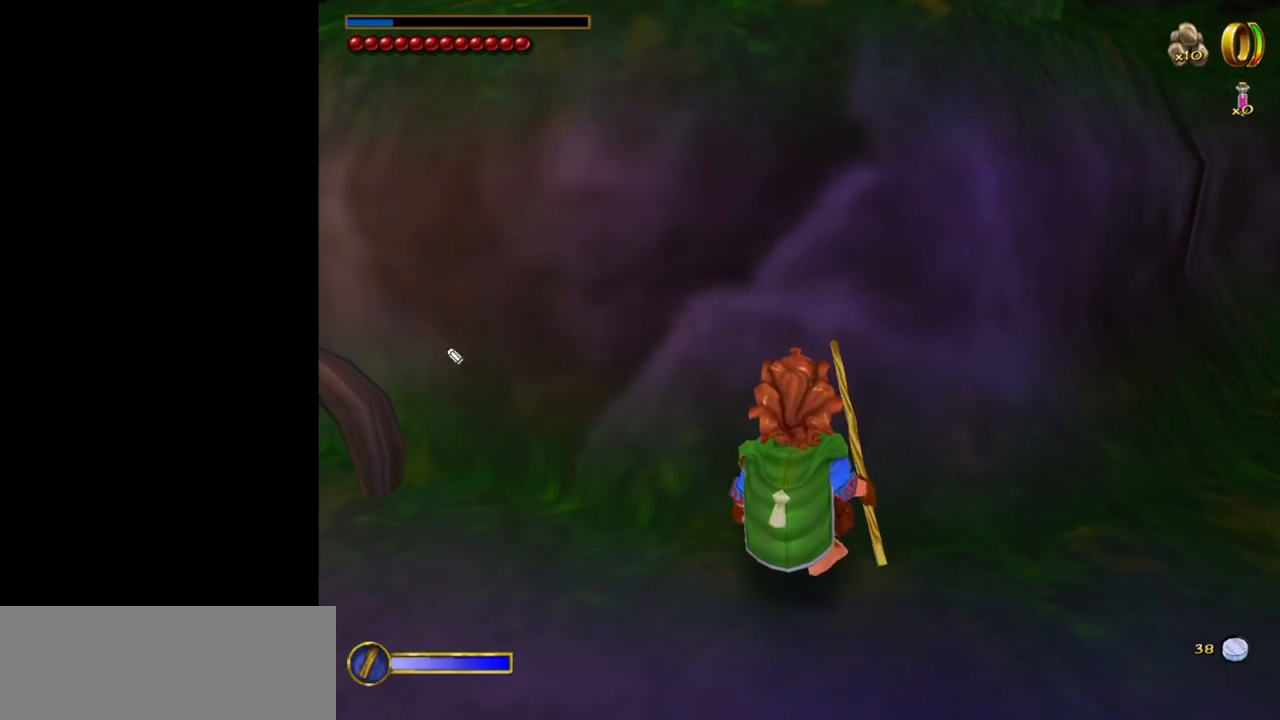
{"keys": [], "mouse": [], "events": []}
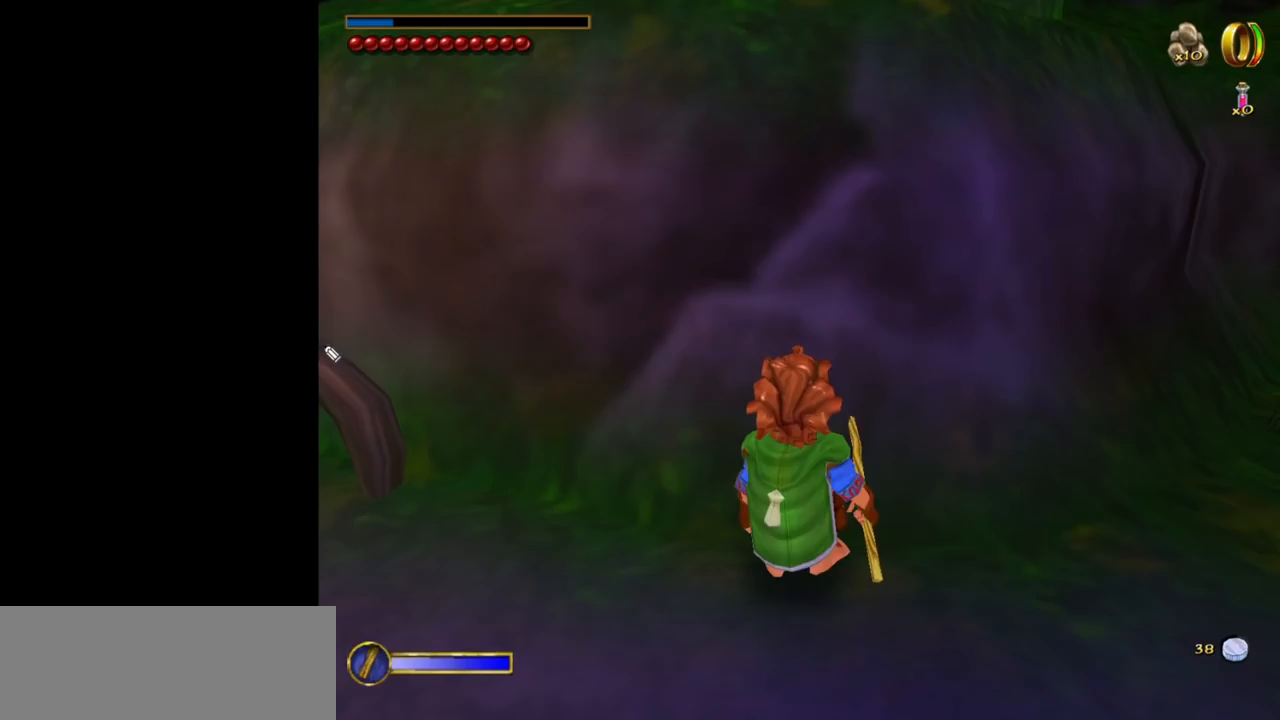
{"keys": [], "mouse": ["left"], "events": [[234, "mouse_left", "down"]]}
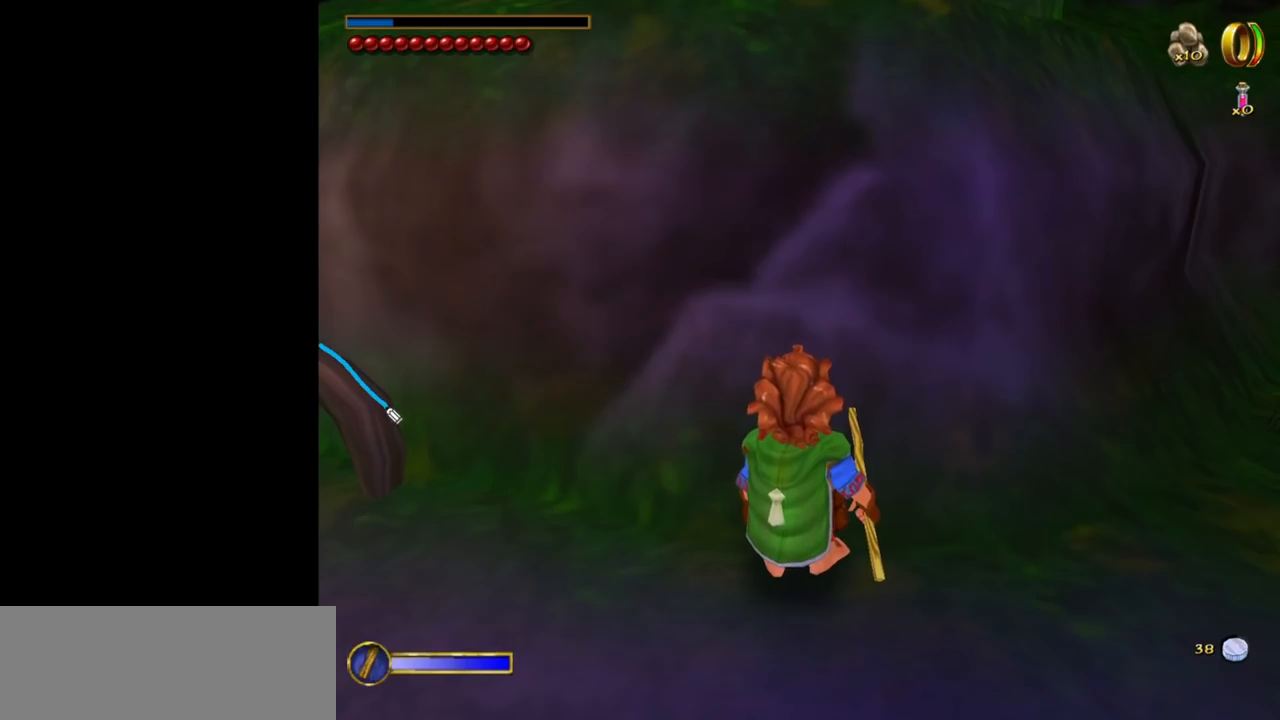
{"keys": [], "mouse": ["left"], "events": []}
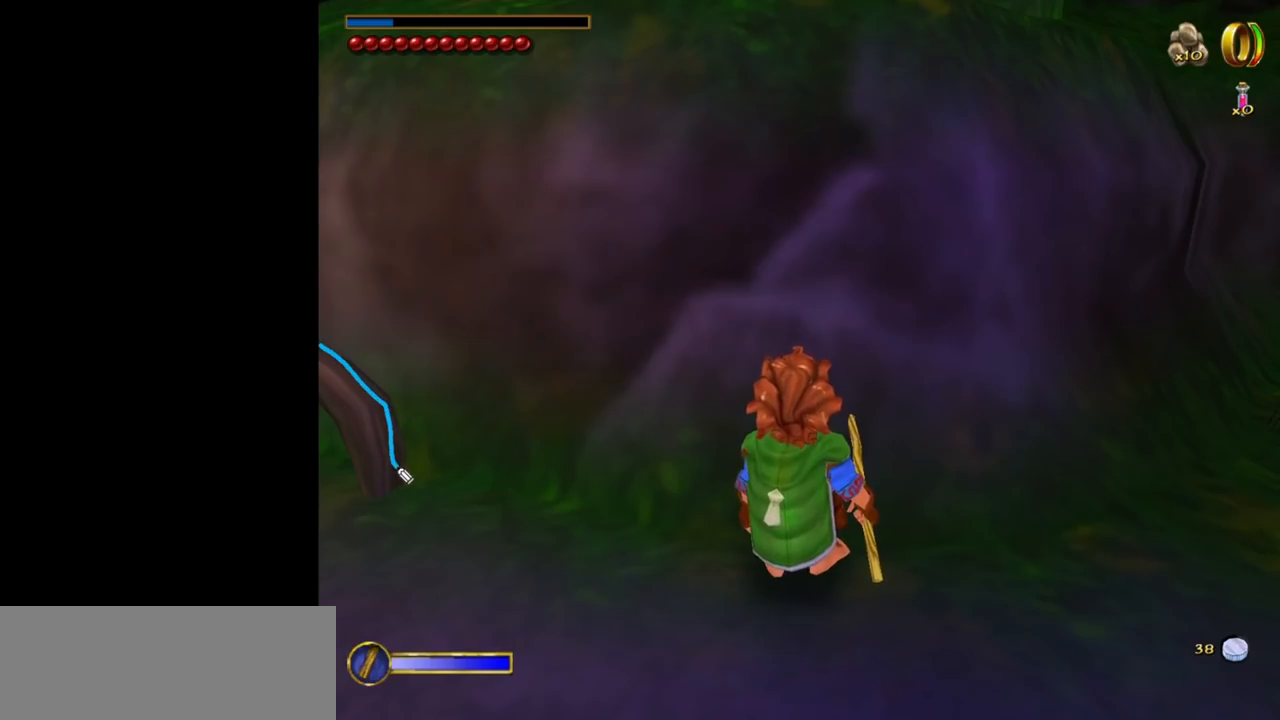
{"keys": [], "mouse": ["left"], "events": []}
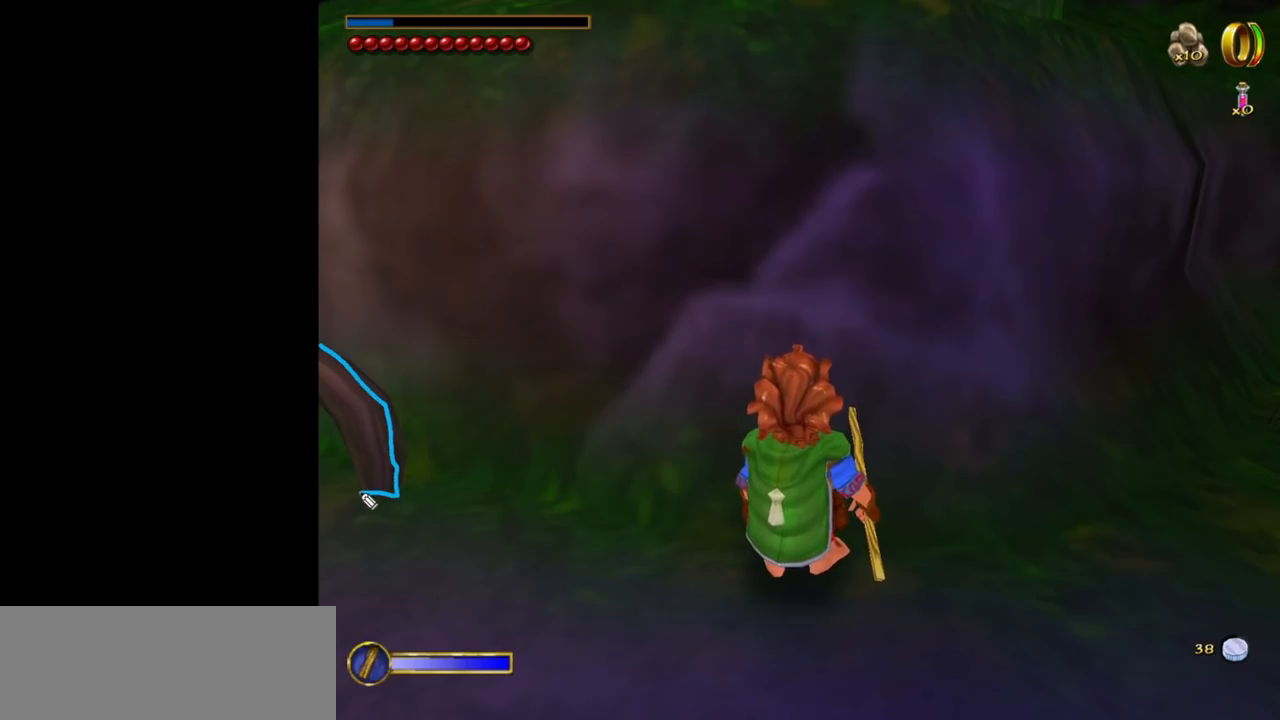
{"keys": [], "mouse": ["left"], "events": []}
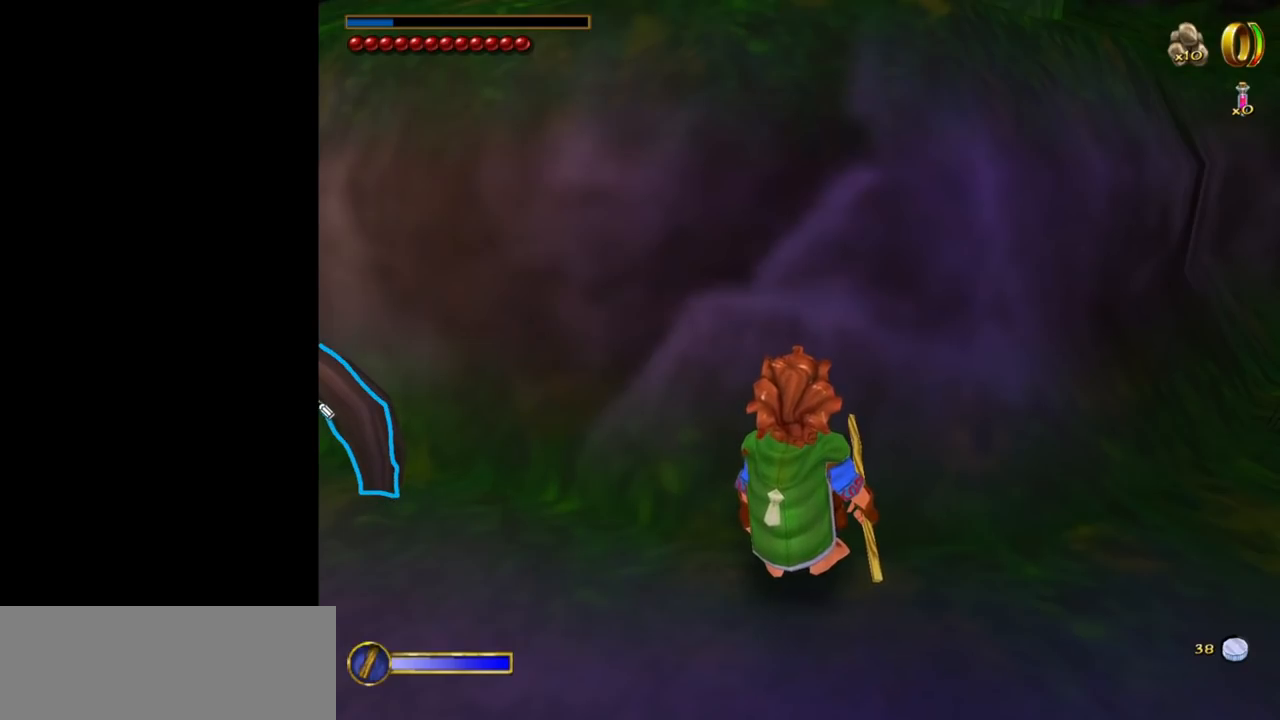
{"keys": [], "mouse": [], "events": [[100, "mouse_left", "up"]]}
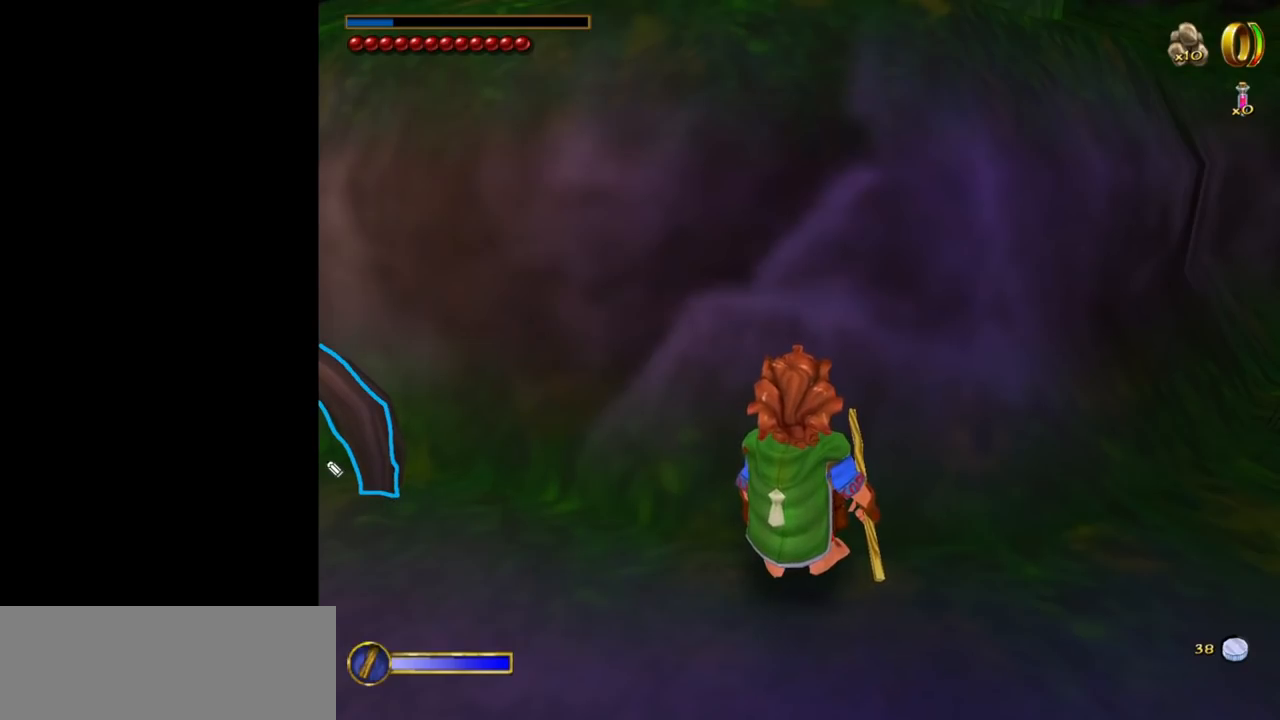
{"keys": [], "mouse": [], "events": []}
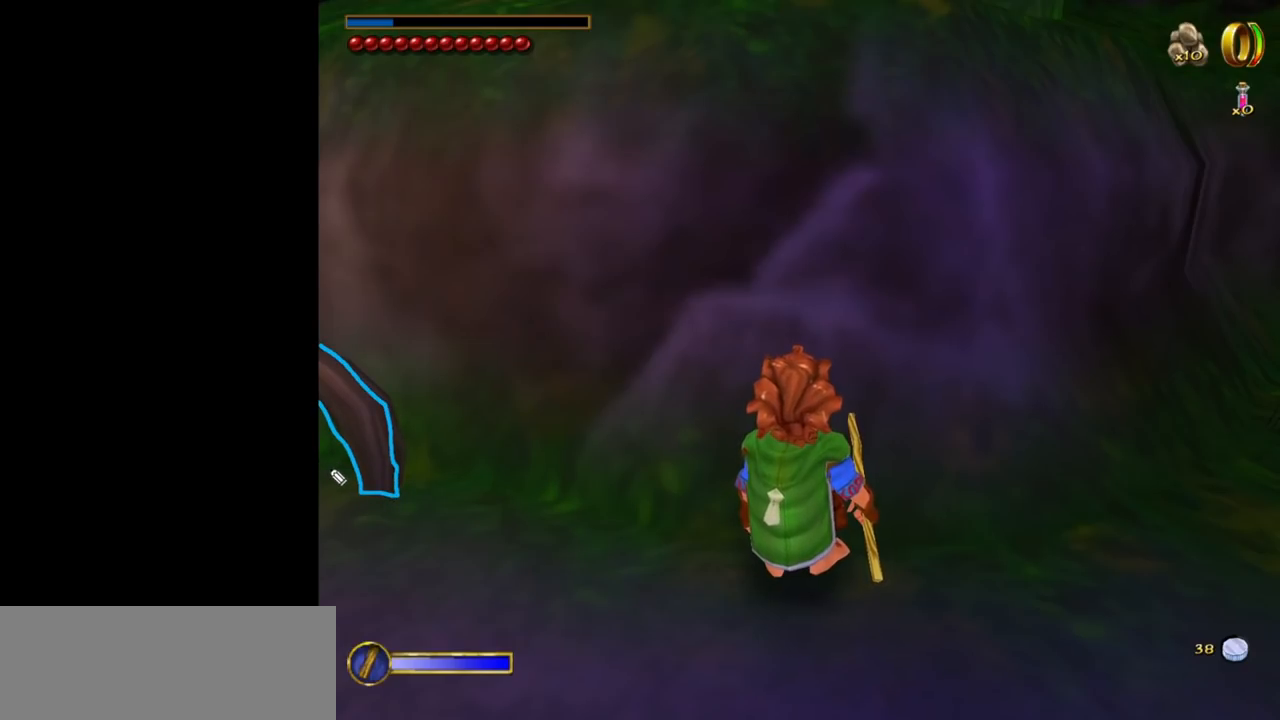
{"keys": [], "mouse": [], "events": []}
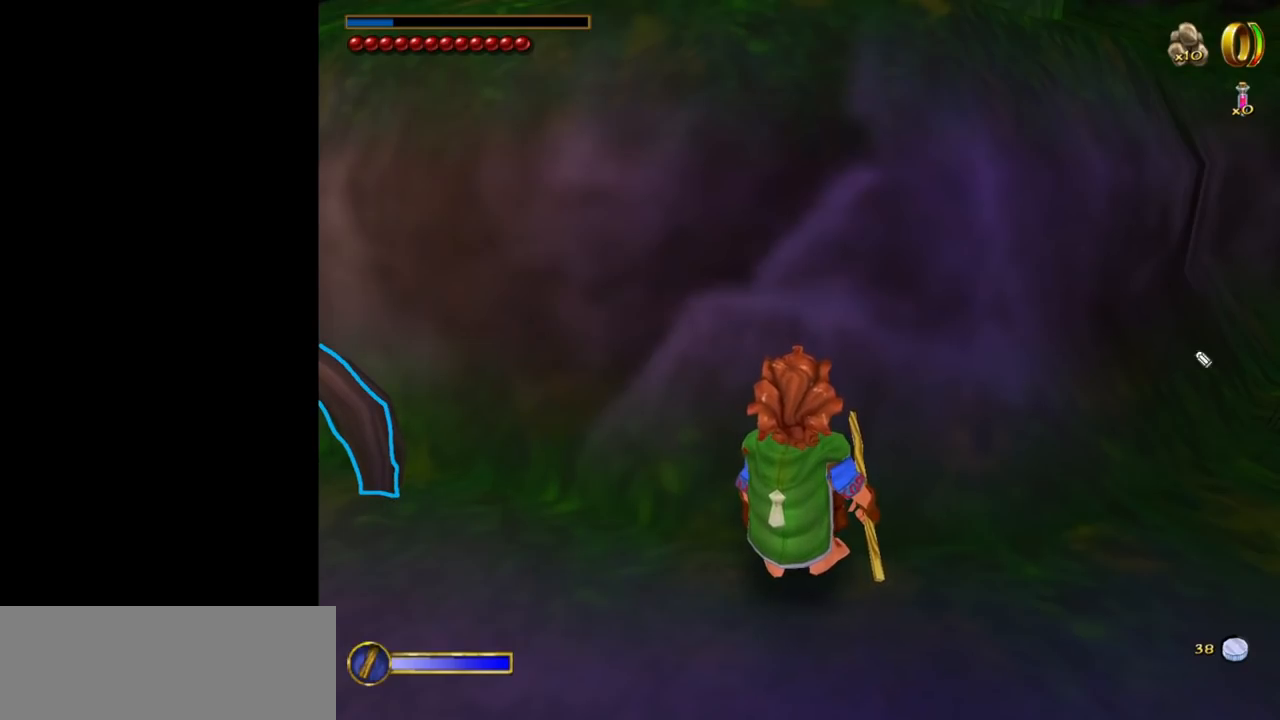
{"keys": [], "mouse": [], "events": []}
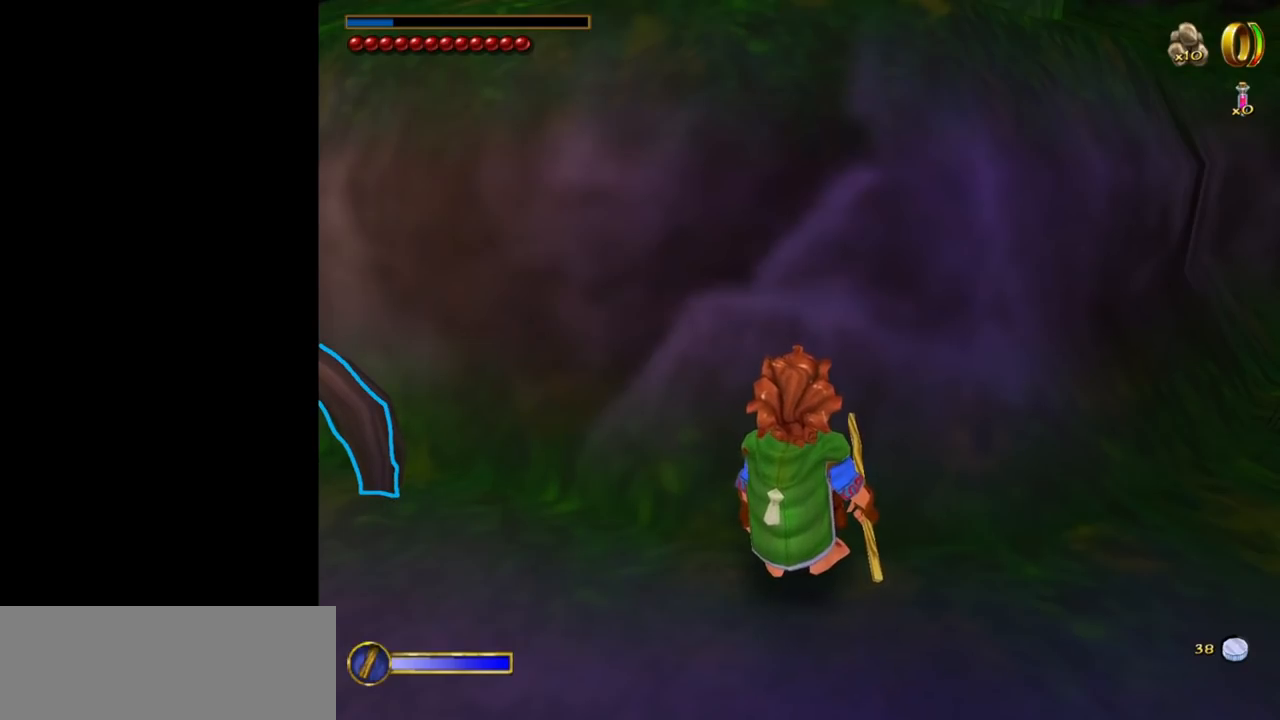
{"keys": [], "mouse": [], "events": [[117, "mouse_left", "down"], [167, "mouse_left", "up"]]}